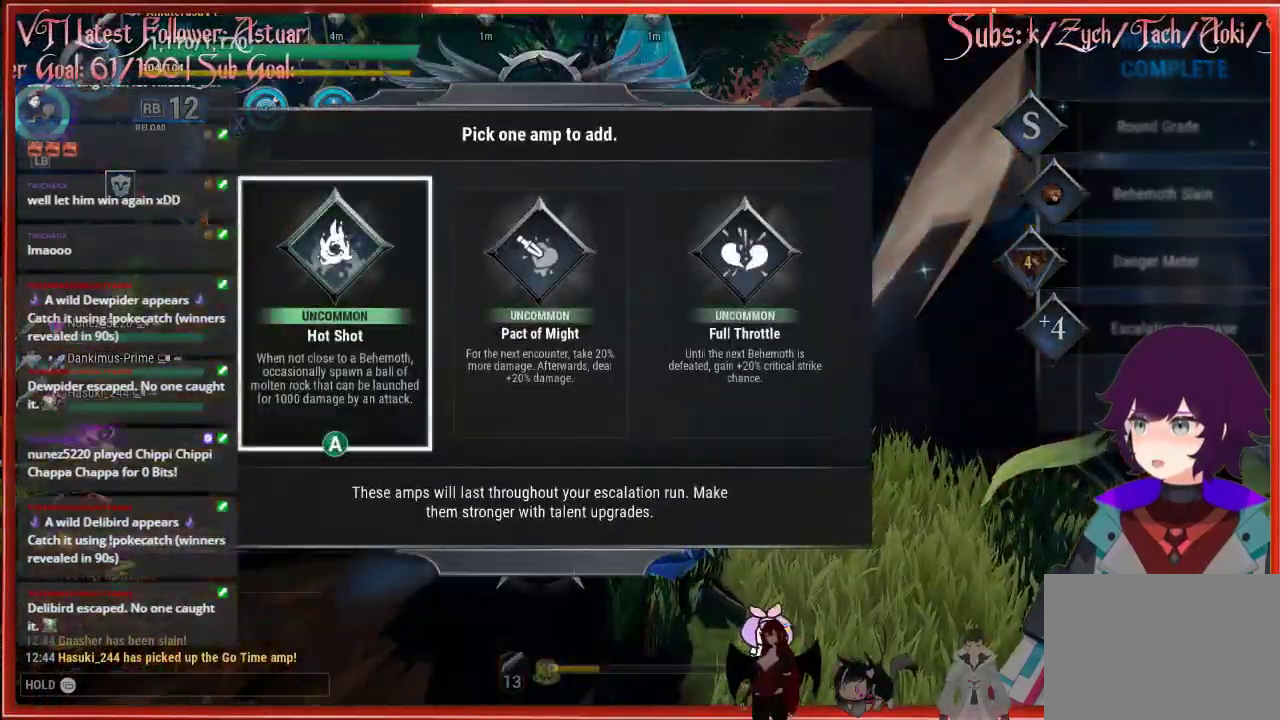
Gameplay with a controller (Xbox layout); each line is a JSON object with the inputs held at the frame after it. "events" lists button and stick changes between this image and that frame as [ms after this image, input, new state], when the widget could be followed in between.
{"buttons": [], "left_stick": "center", "right_stick": "center", "events": []}
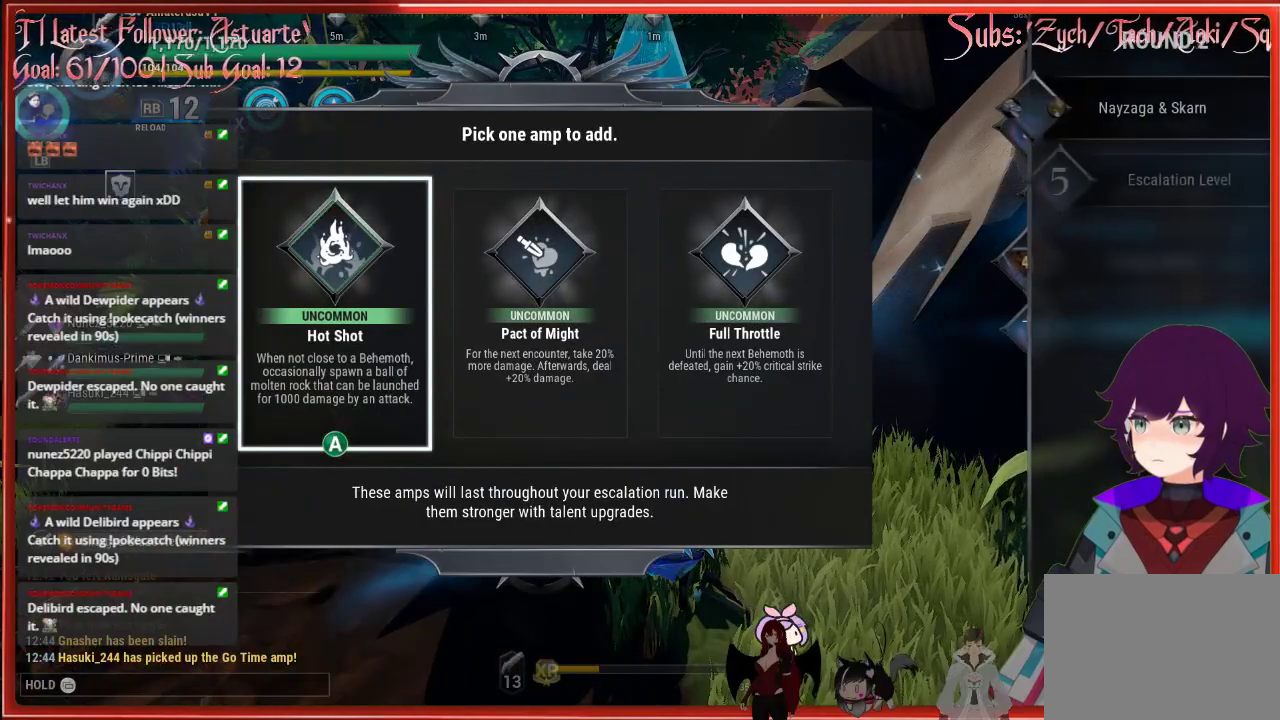
{"buttons": [], "left_stick": "center", "right_stick": "center", "events": [[300, "DPAD_RIGHT", "down"], [317, "DPAD_RIGHT", "up"]]}
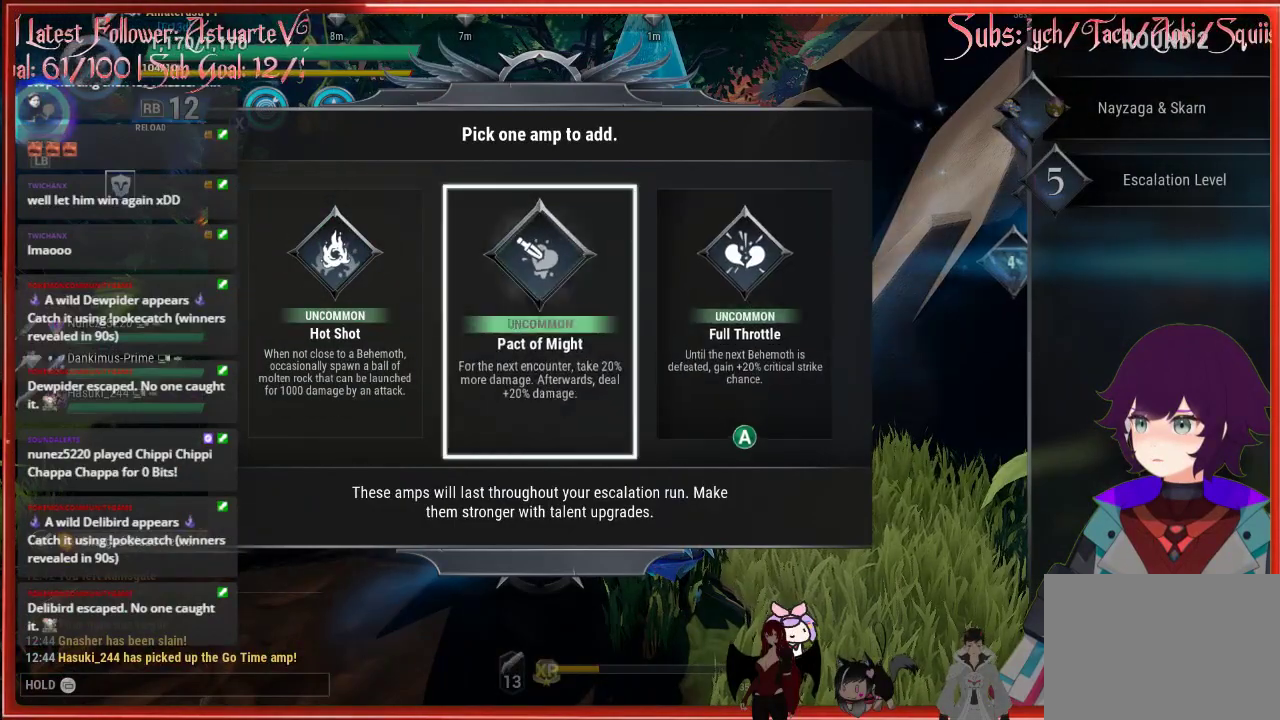
{"buttons": [], "left_stick": "center", "right_stick": "center", "events": []}
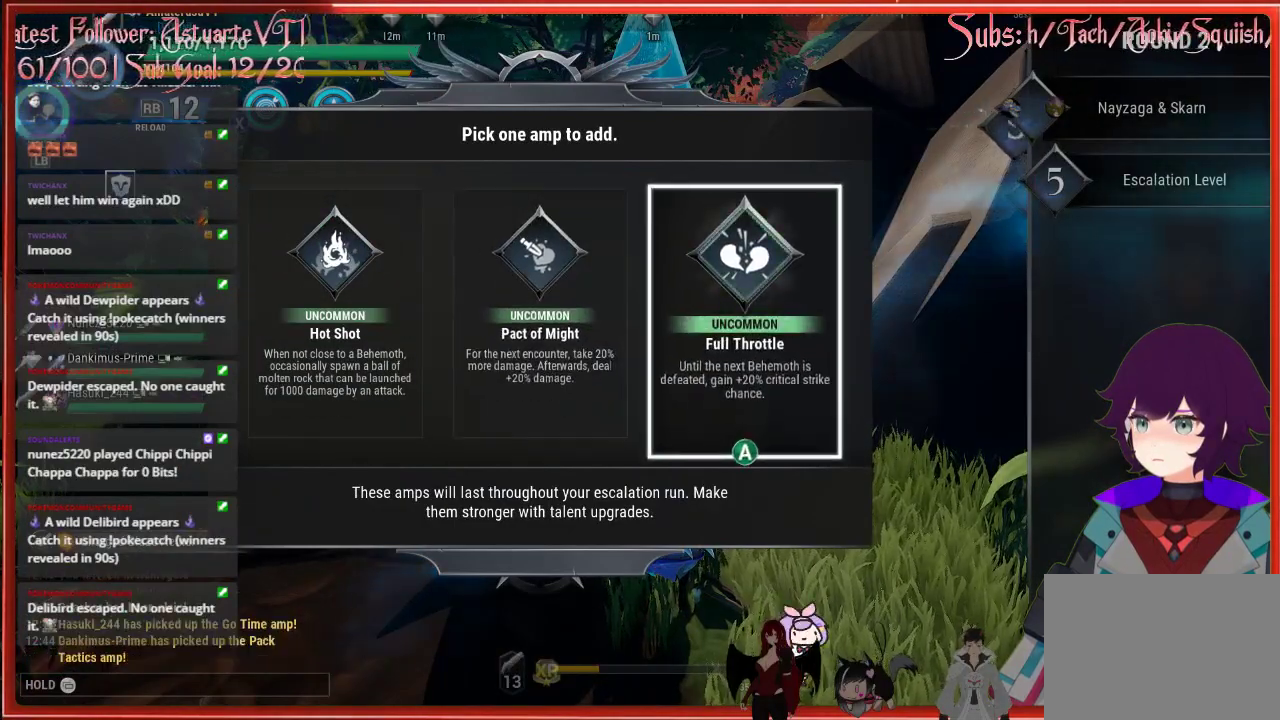
{"buttons": [], "left_stick": "center", "right_stick": "center", "events": []}
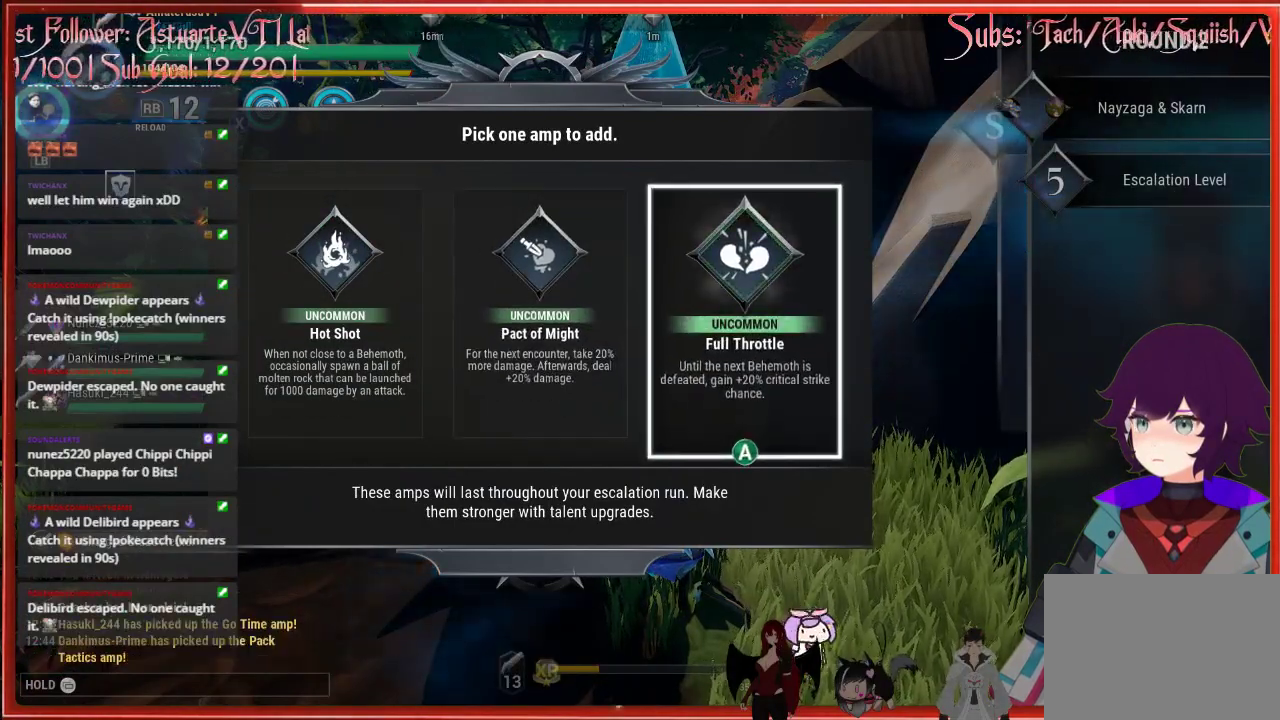
{"buttons": [], "left_stick": "center", "right_stick": "center", "events": []}
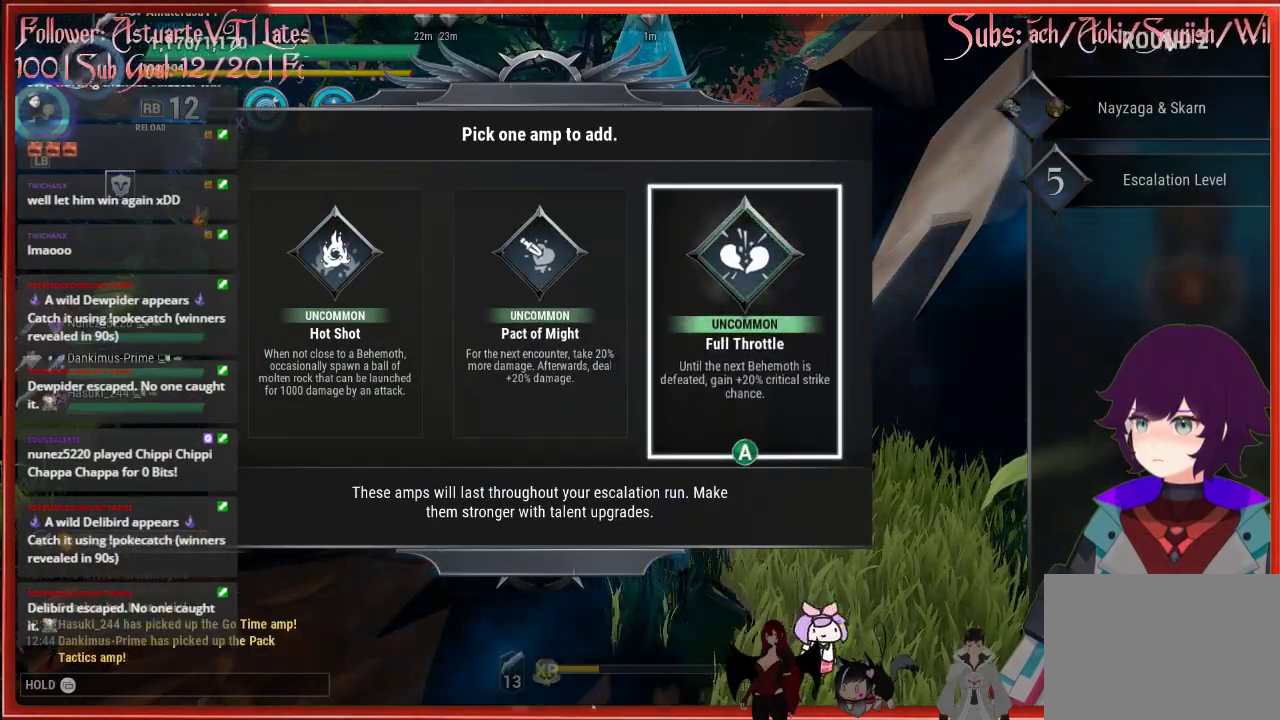
{"buttons": [], "left_stick": "center", "right_stick": "center", "events": []}
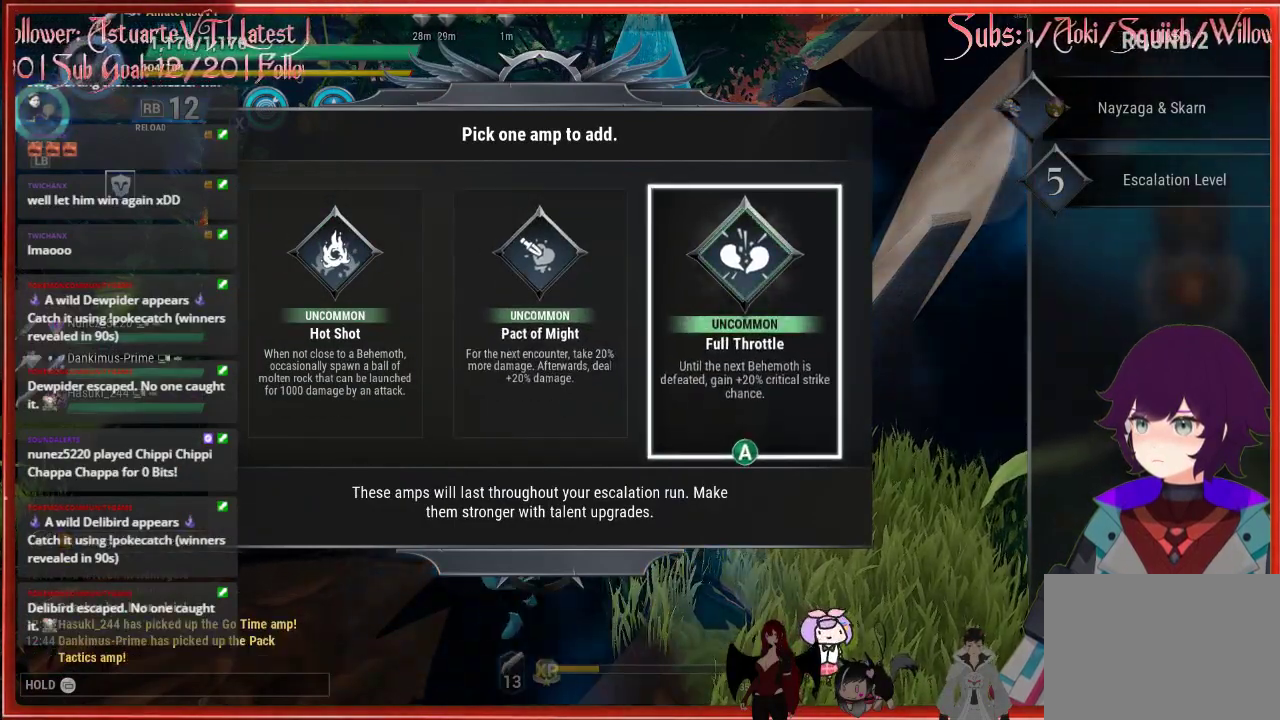
{"buttons": [], "left_stick": "center", "right_stick": "center", "events": []}
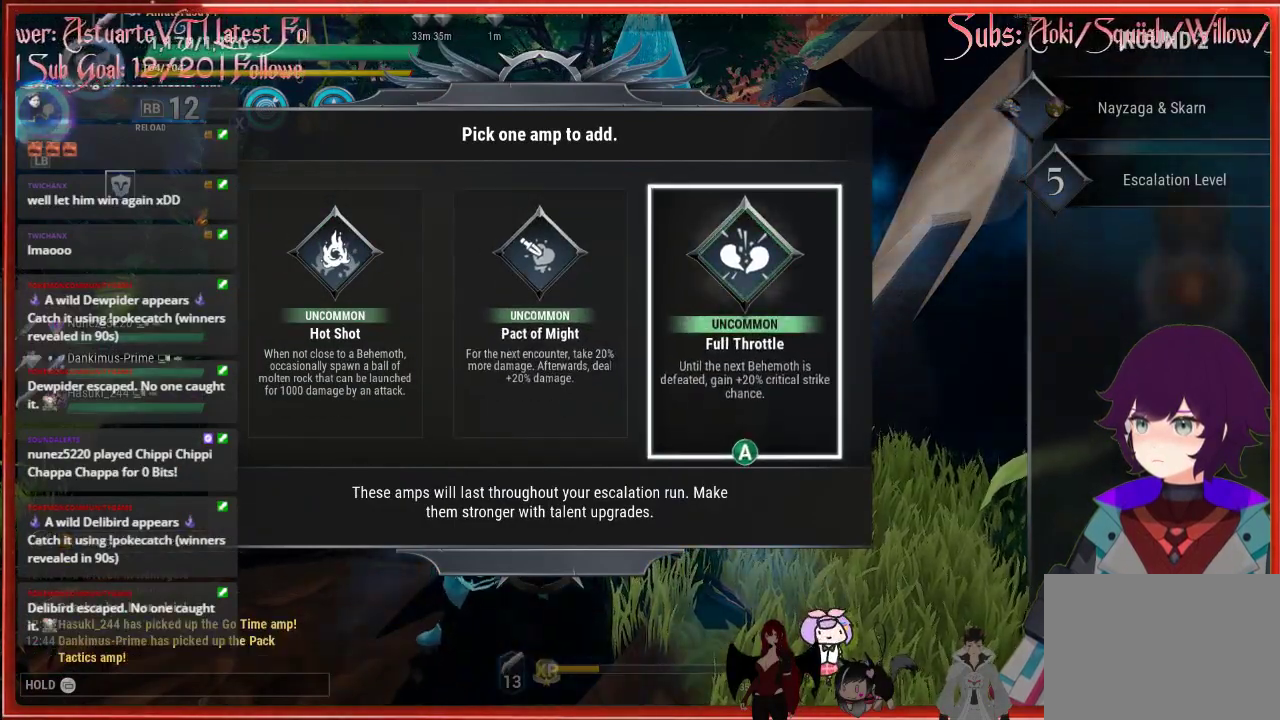
{"buttons": [], "left_stick": "center", "right_stick": "center", "events": []}
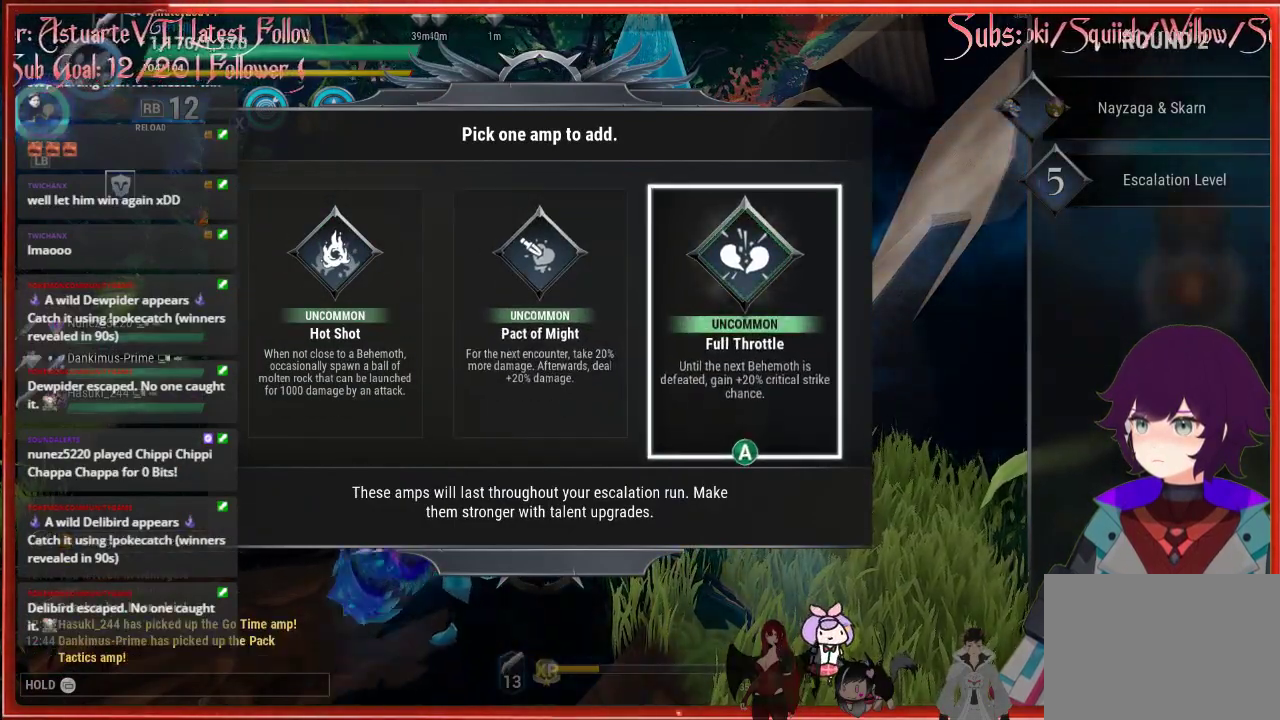
{"buttons": [], "left_stick": "center", "right_stick": "center", "events": [[267, "A", "down"], [400, "A", "up"]]}
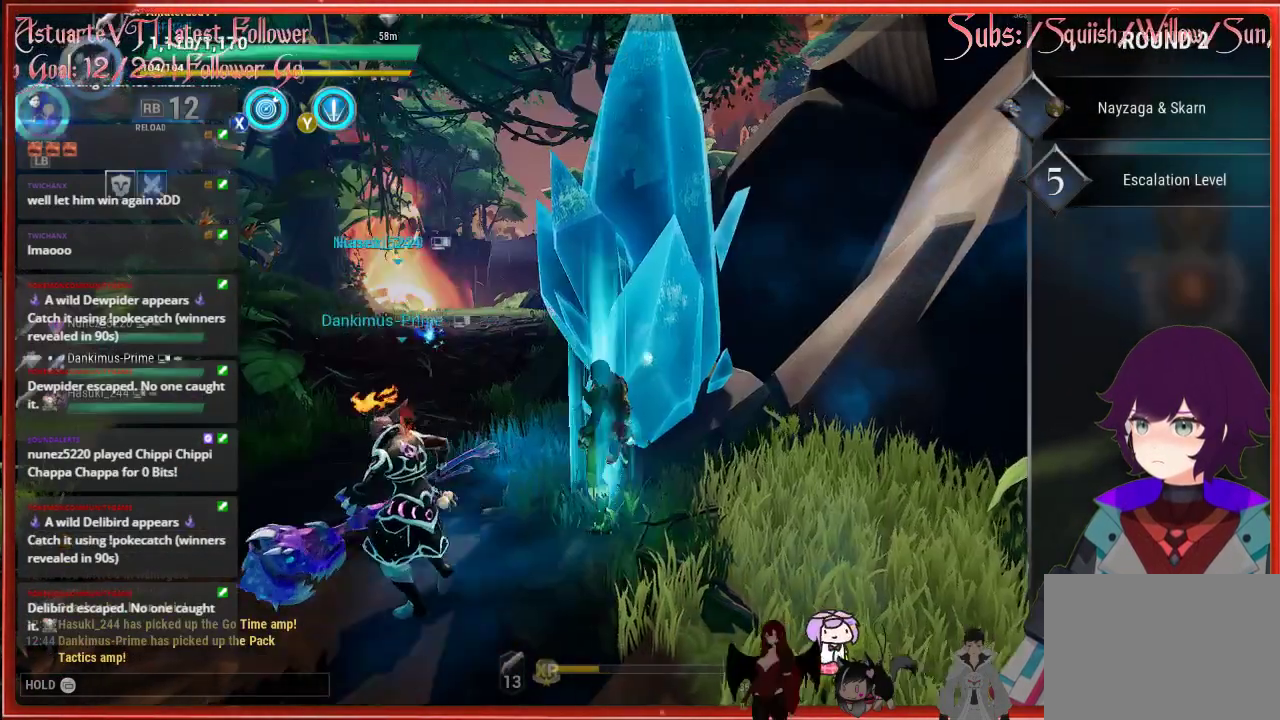
{"buttons": ["R2"], "left_stick": "up-left", "right_stick": "center", "events": [[333, "left_stick", "up-left"], [383, "R2", "down"]]}
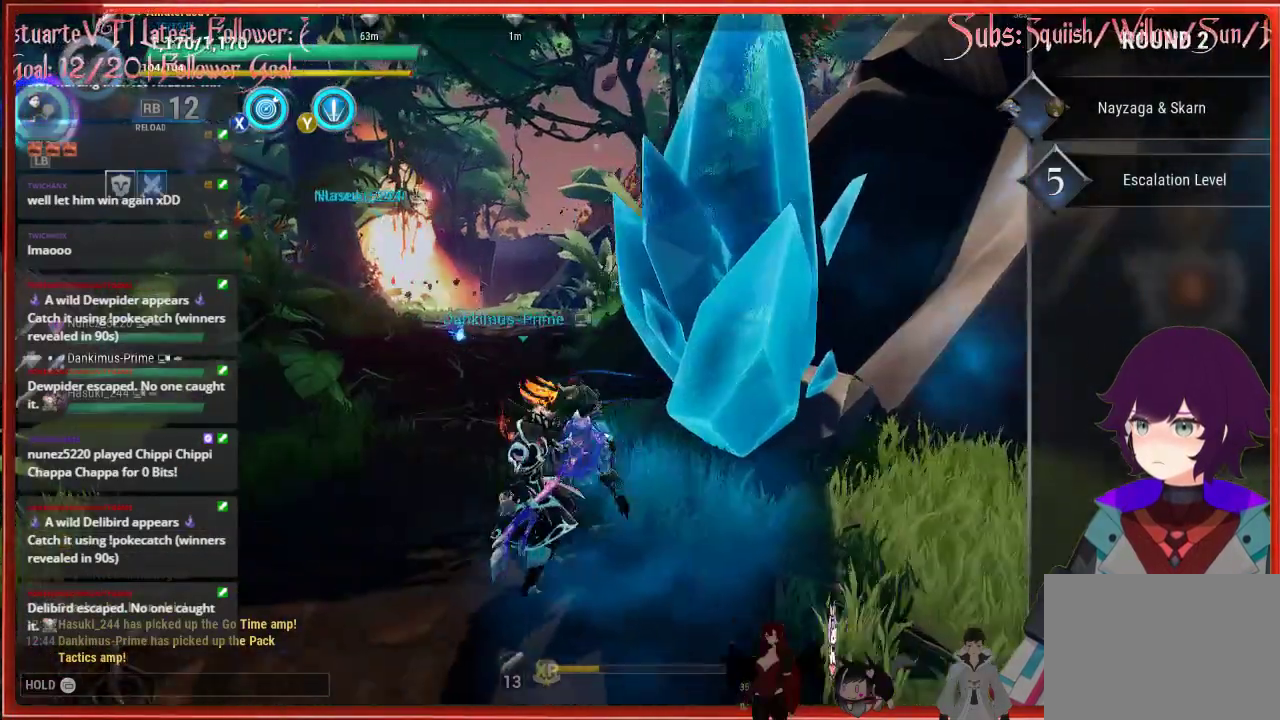
{"buttons": ["R2"], "left_stick": "up-left", "right_stick": "center", "events": []}
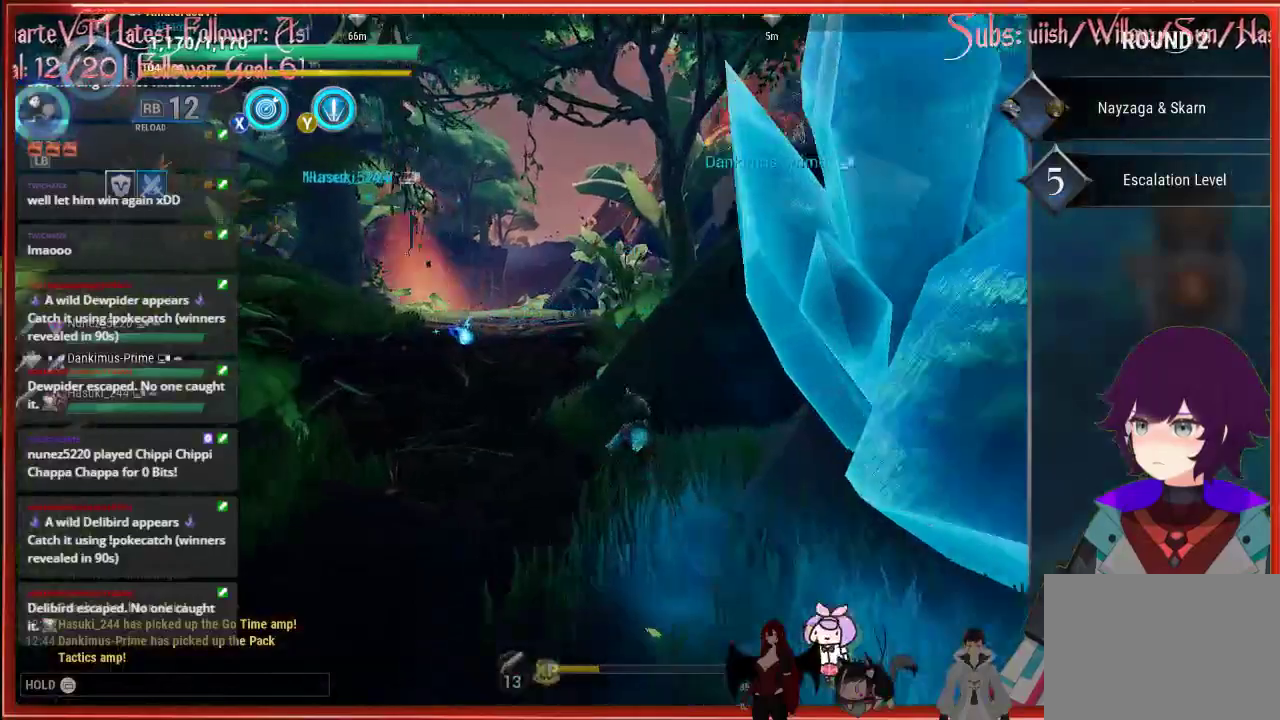
{"buttons": ["R2"], "left_stick": "up-left", "right_stick": "center", "events": []}
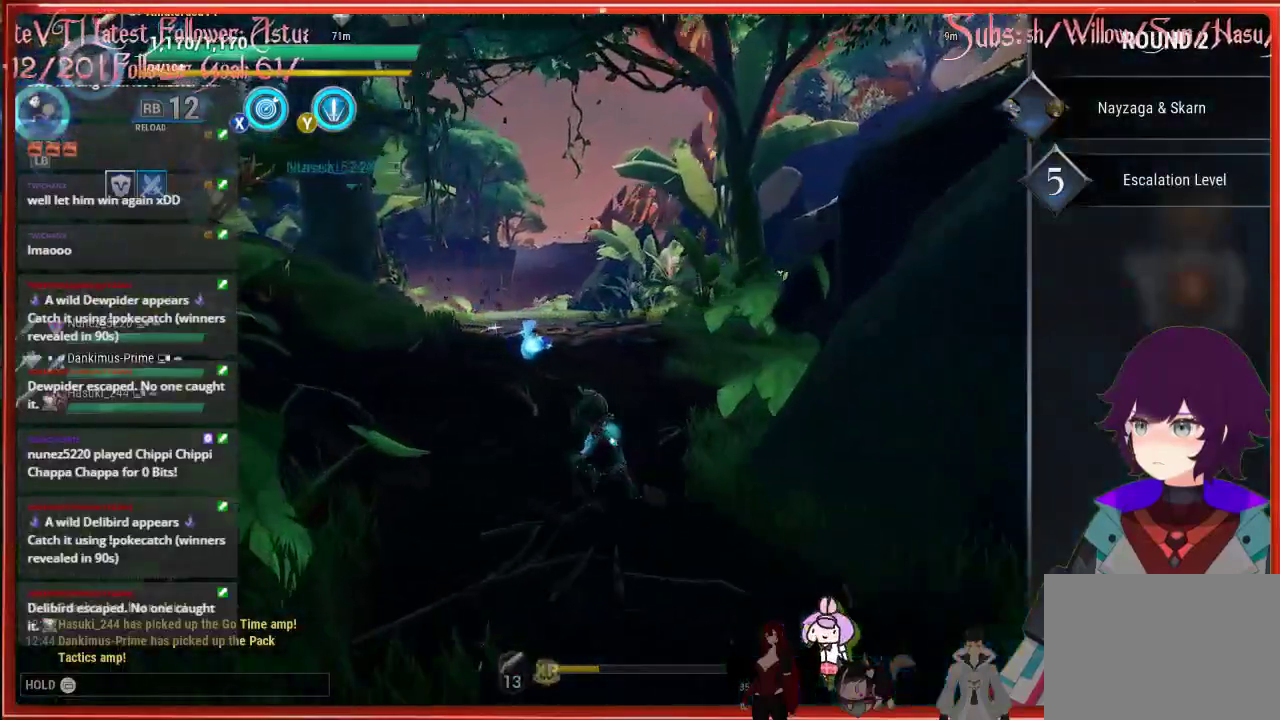
{"buttons": ["R2"], "left_stick": "up-left", "right_stick": "center", "events": []}
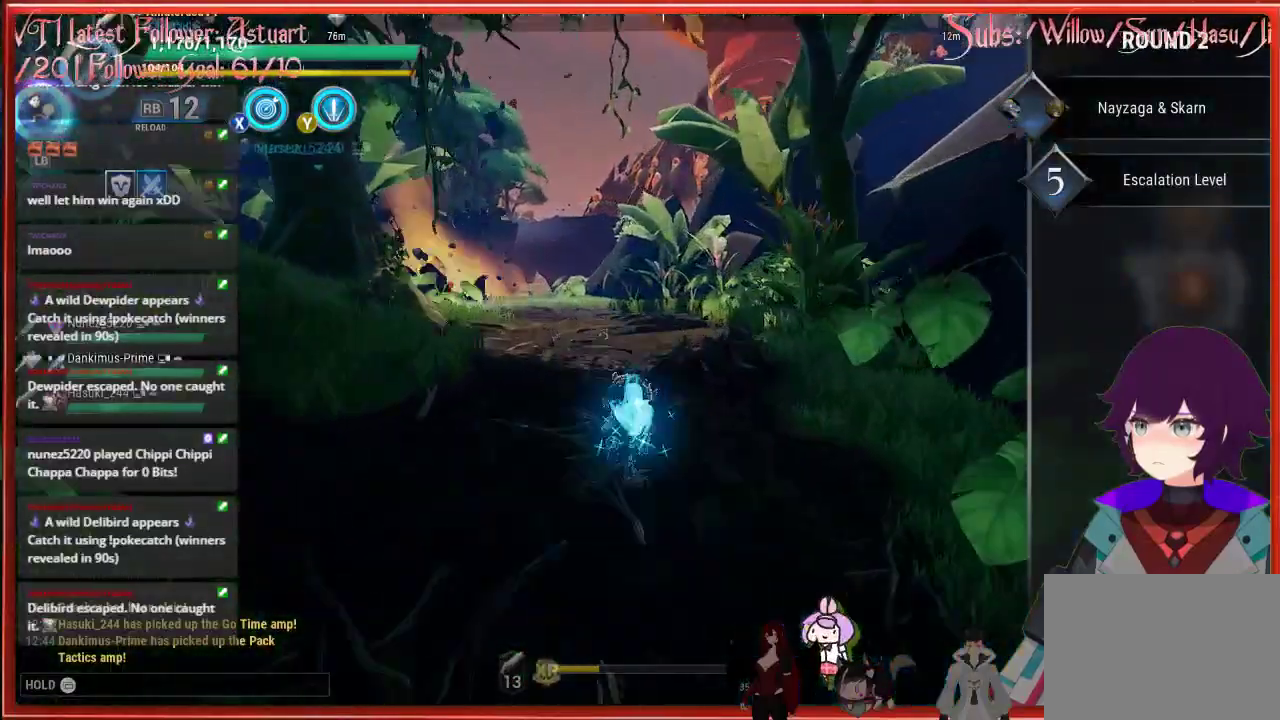
{"buttons": ["R2"], "left_stick": "up", "right_stick": "down-left", "events": [[333, "left_stick", "up"], [333, "right_stick", "down-left"]]}
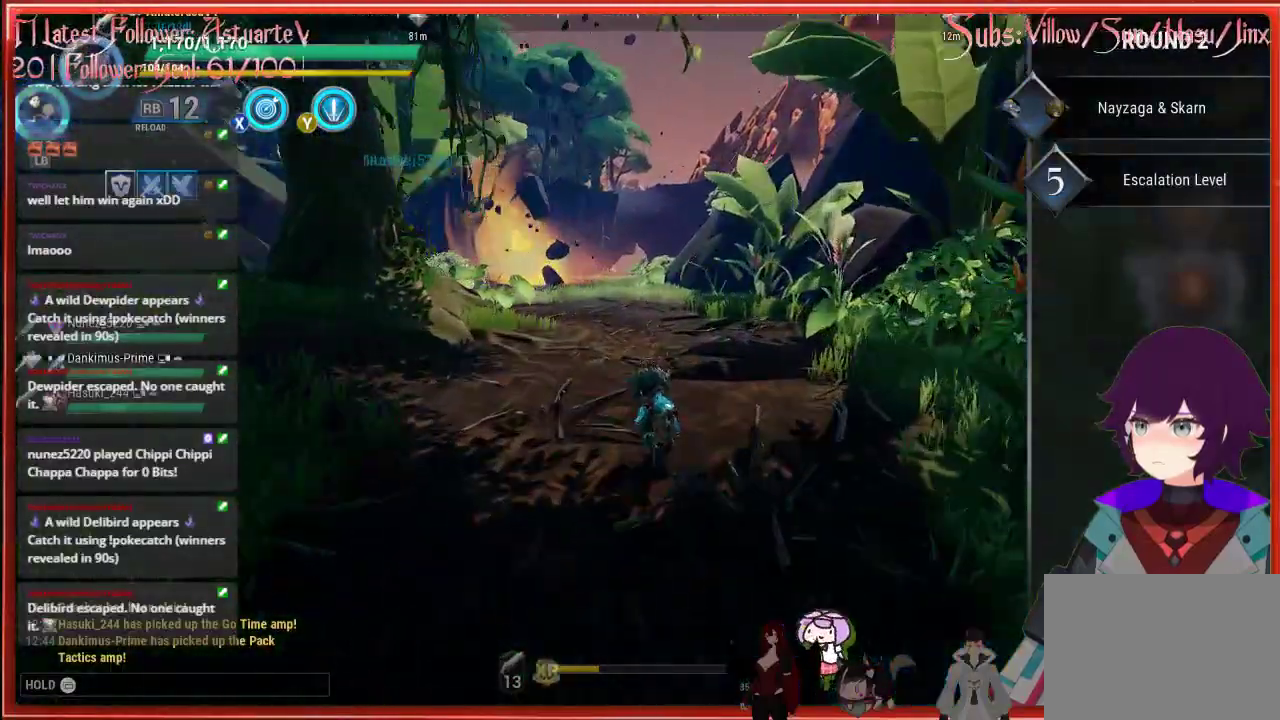
{"buttons": ["R2"], "left_stick": "up", "right_stick": "center", "events": [[350, "right_stick", "center"]]}
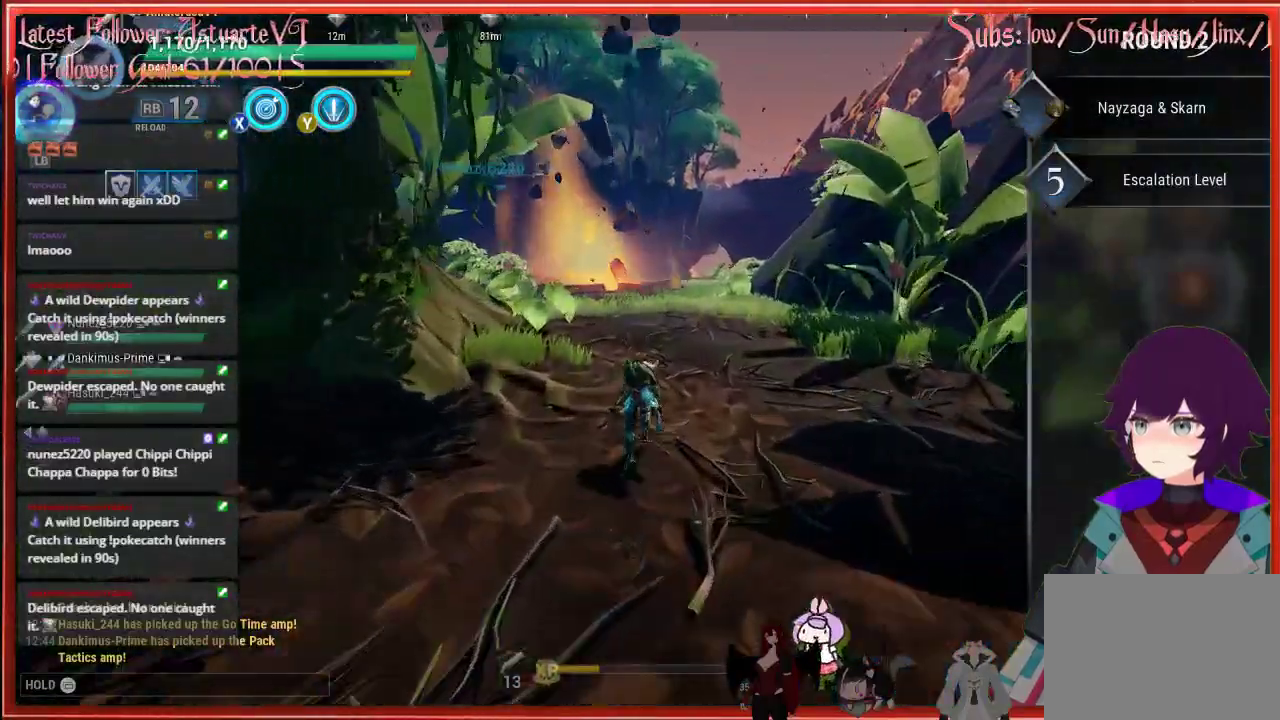
{"buttons": ["R2"], "left_stick": "up", "right_stick": "center", "events": []}
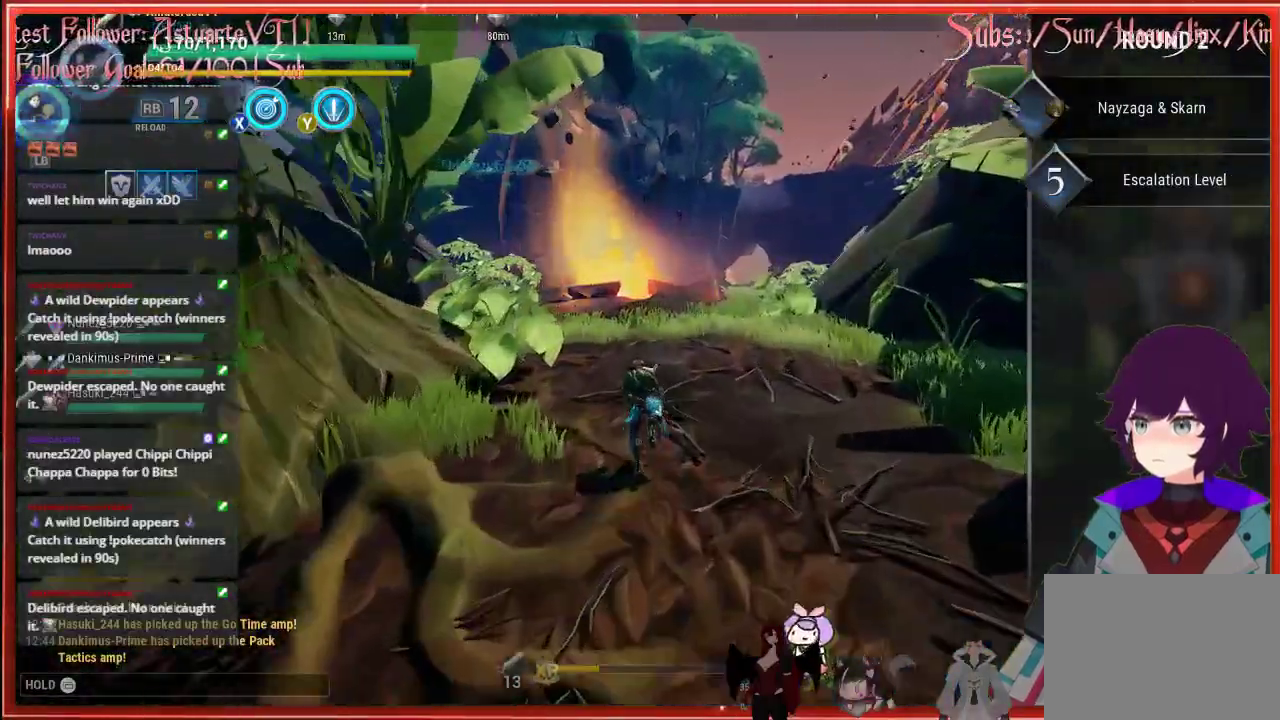
{"buttons": ["R2"], "left_stick": "up", "right_stick": "center", "events": []}
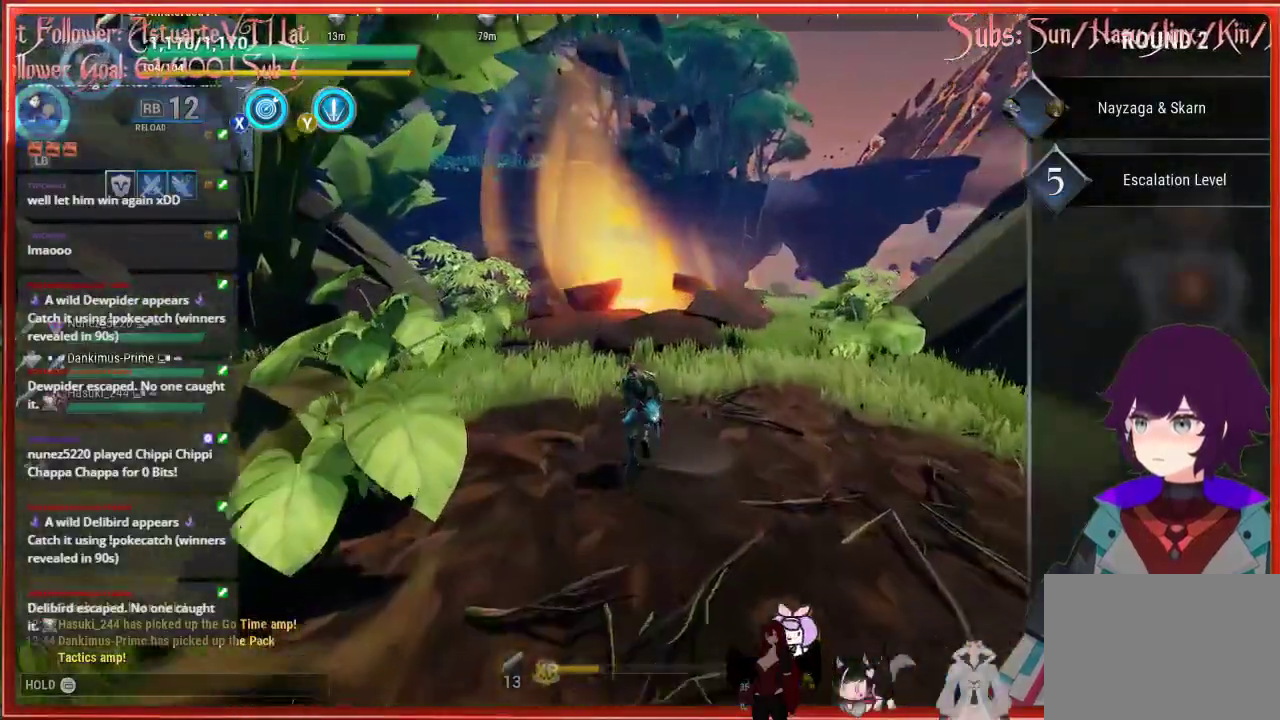
{"buttons": ["R2"], "left_stick": "up", "right_stick": "center", "events": [[117, "A", "down"], [300, "A", "up"]]}
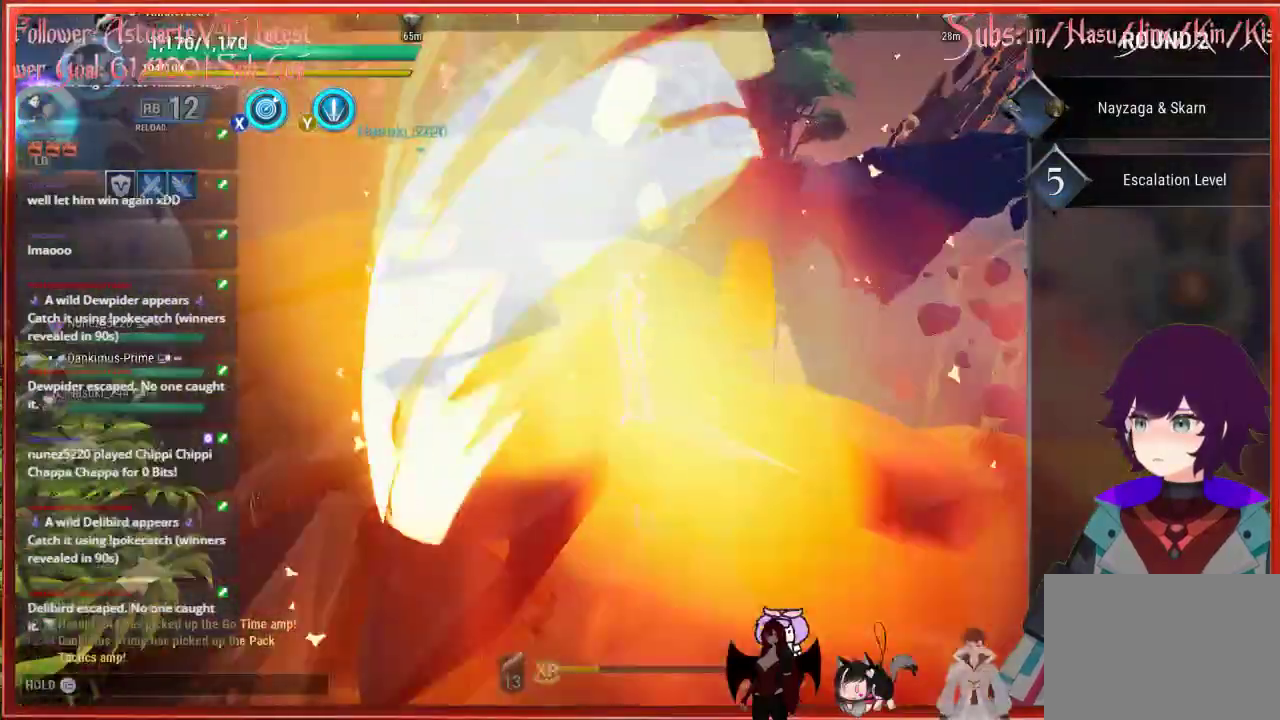
{"buttons": ["R2"], "left_stick": "up", "right_stick": "center", "events": []}
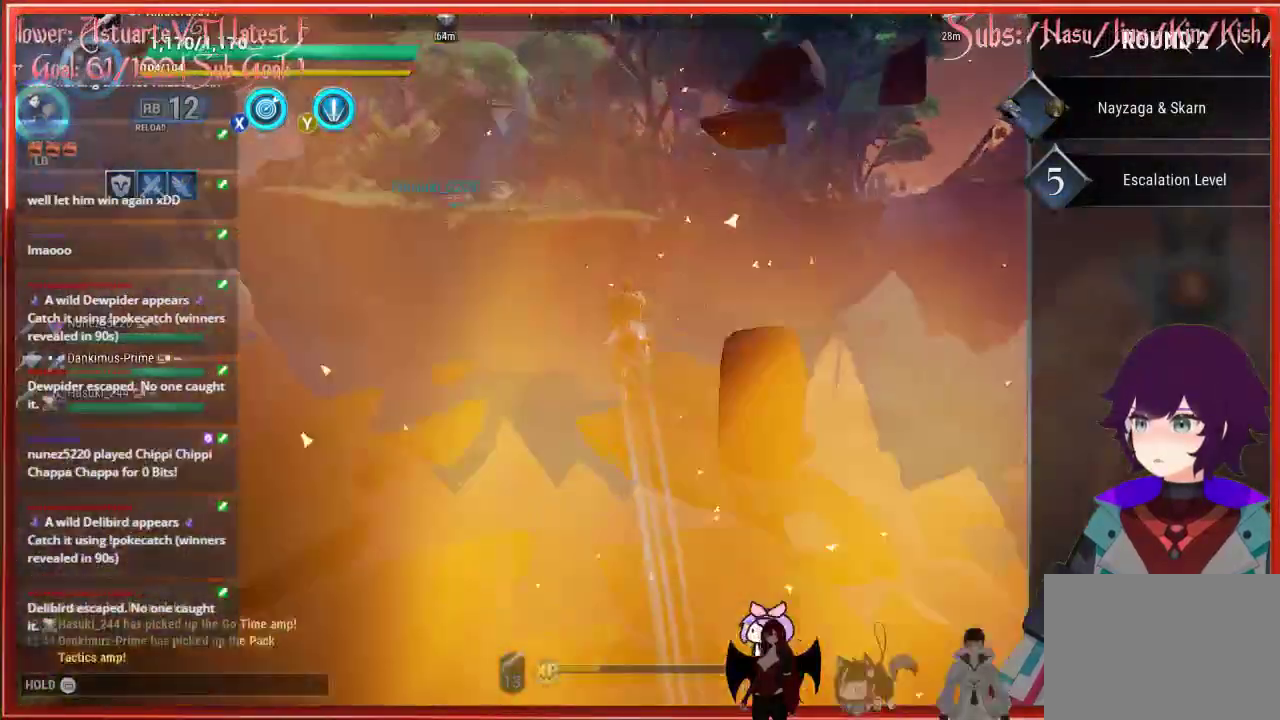
{"buttons": ["R2"], "left_stick": "up", "right_stick": "center", "events": []}
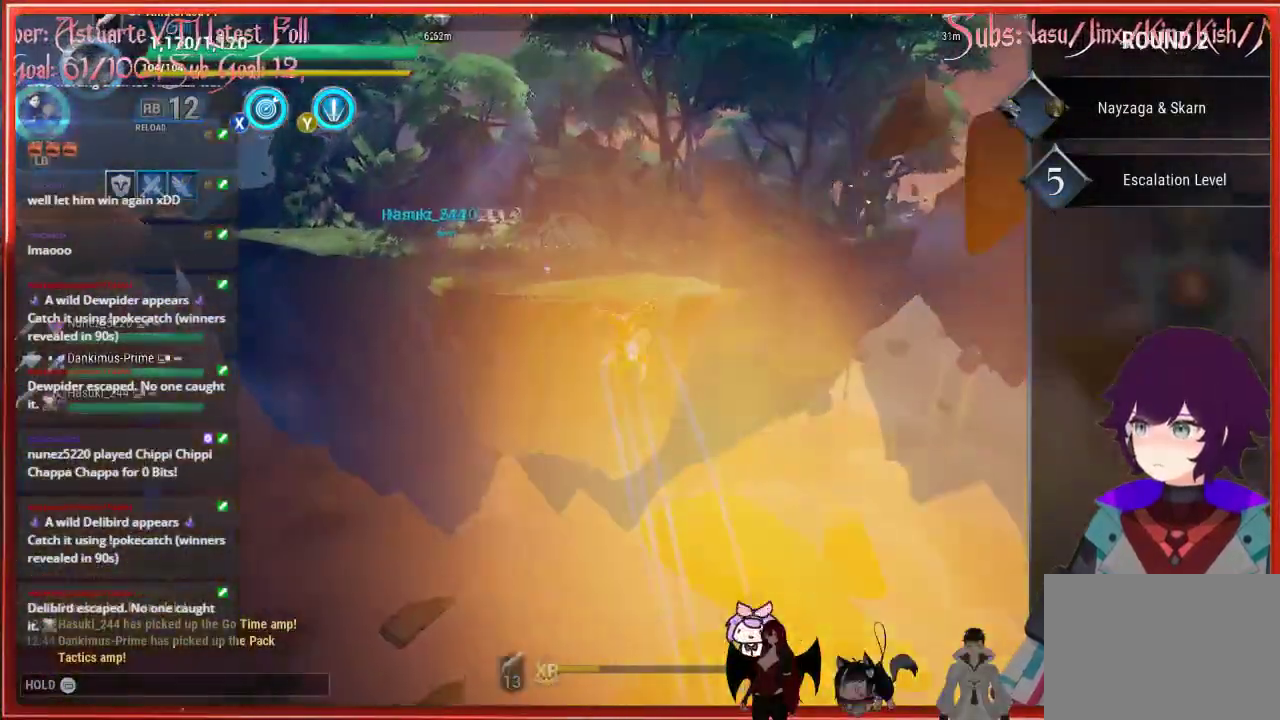
{"buttons": ["R2"], "left_stick": "up", "right_stick": "center", "events": []}
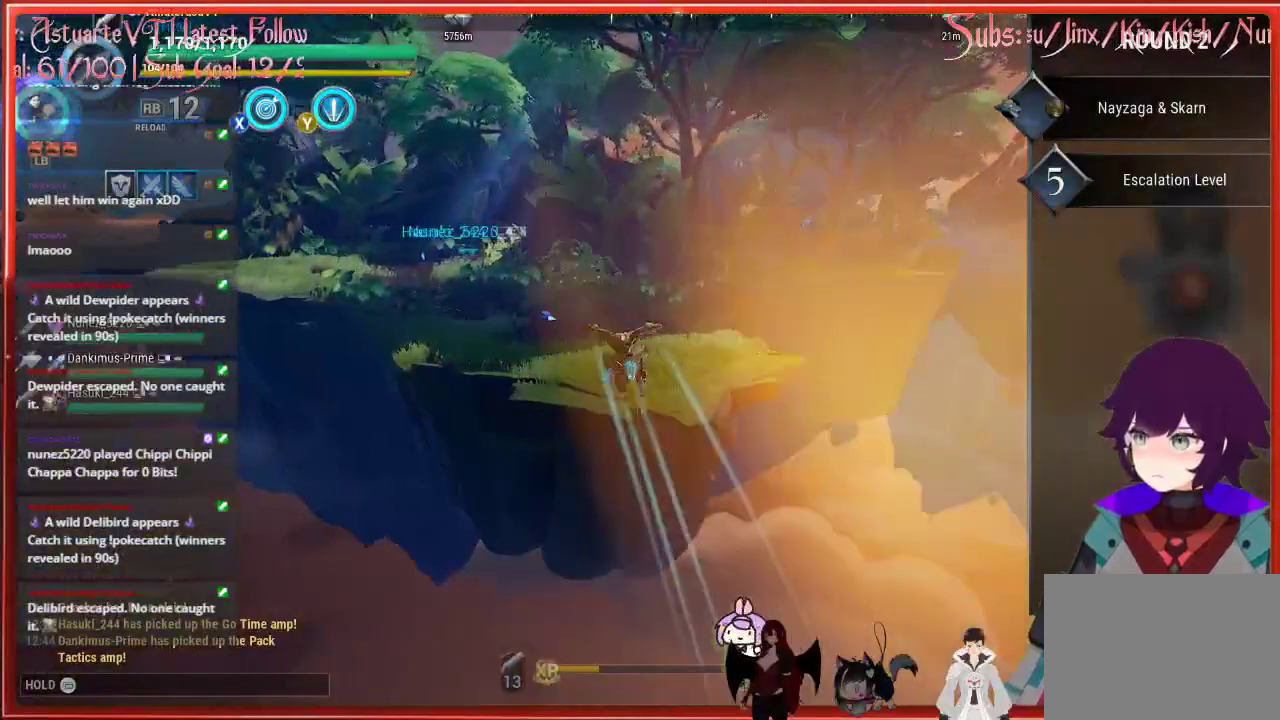
{"buttons": ["R2"], "left_stick": "up-left", "right_stick": "center", "events": [[117, "left_stick", "up-left"]]}
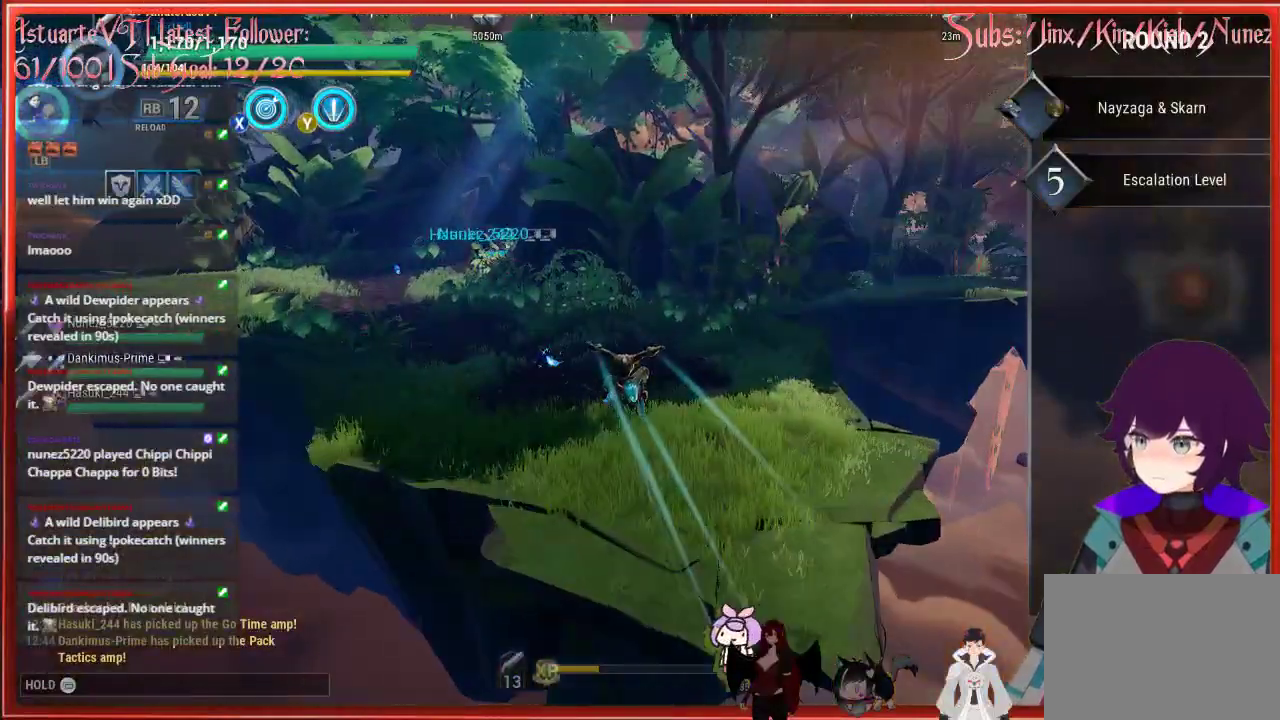
{"buttons": ["R2"], "left_stick": "up-left", "right_stick": "center", "events": [[283, "right_stick", "left"], [367, "right_stick", "center"]]}
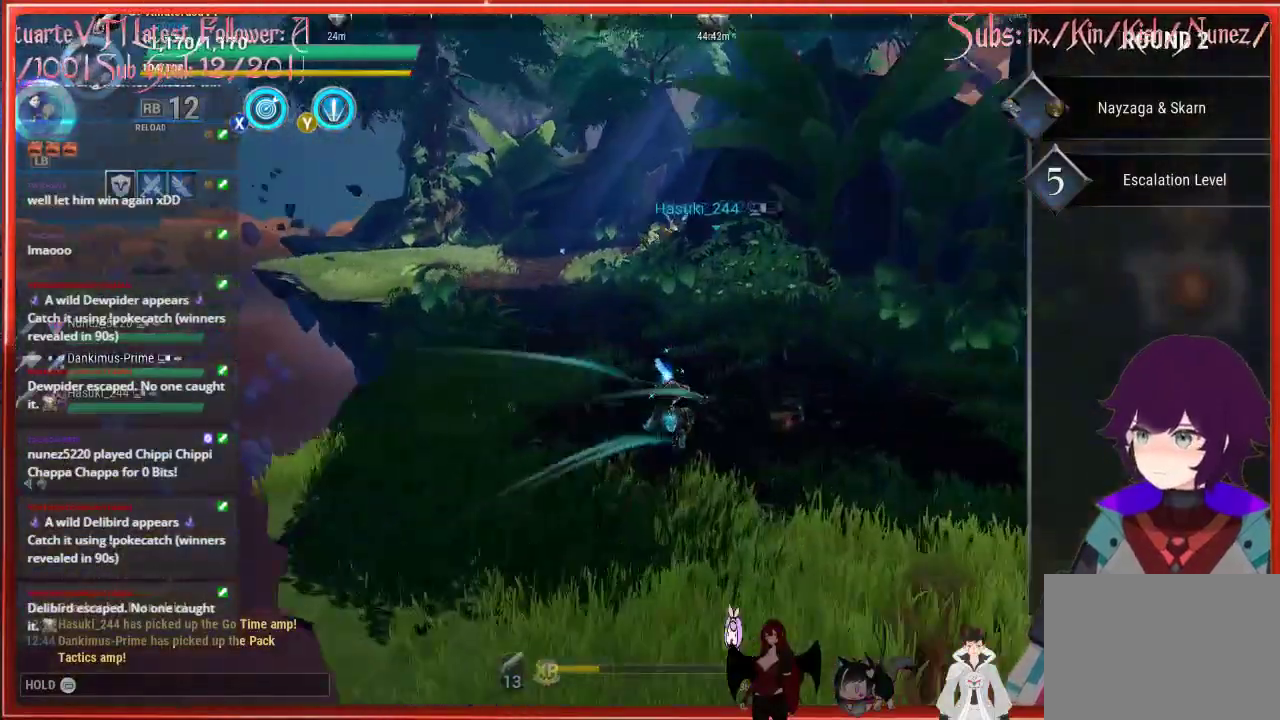
{"buttons": [], "left_stick": "up-left", "right_stick": "center", "events": [[450, "R2", "up"]]}
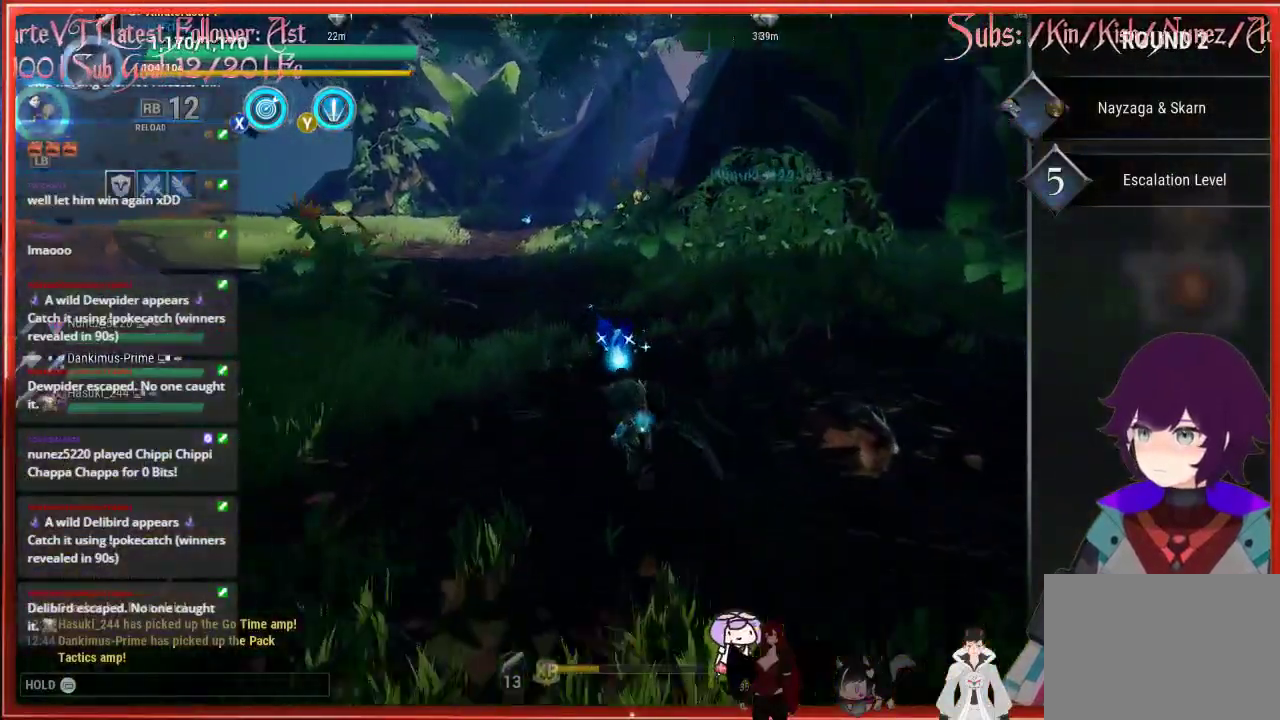
{"buttons": ["R2"], "left_stick": "up", "right_stick": "center", "events": [[17, "R2", "down"], [283, "left_stick", "up"]]}
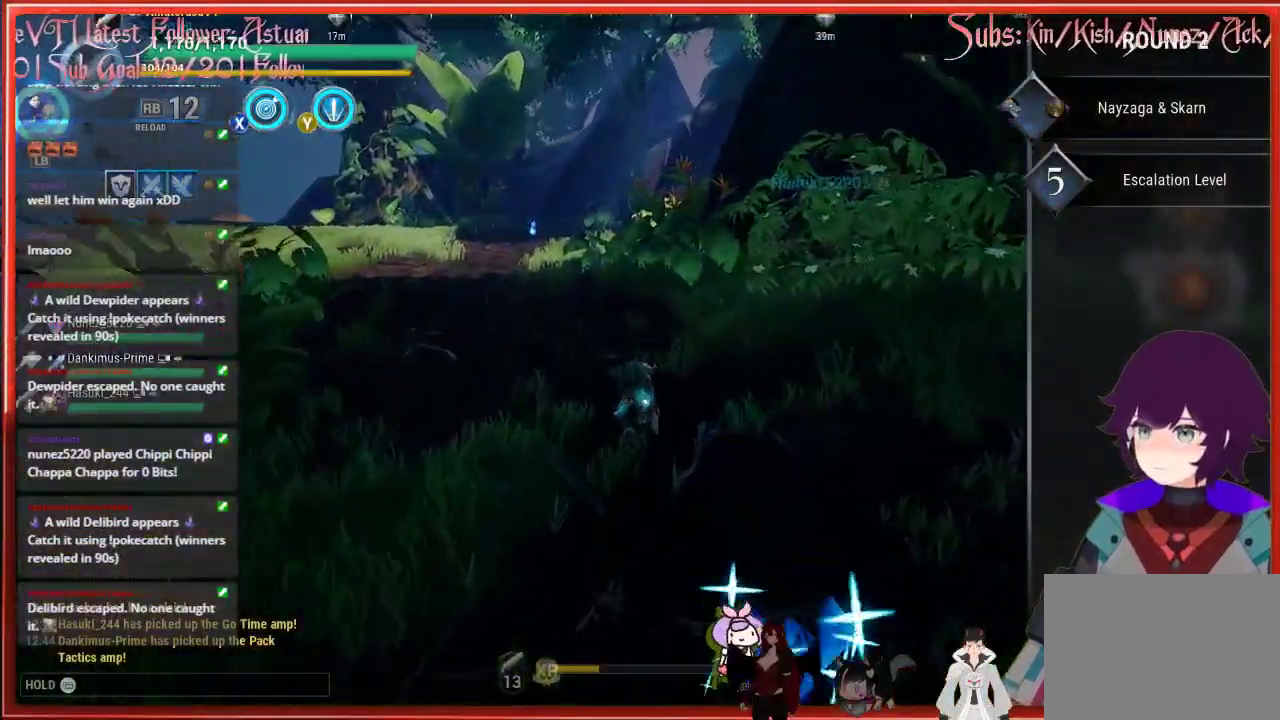
{"buttons": ["R2"], "left_stick": "up-left", "right_stick": "center", "events": [[117, "left_stick", "up-left"]]}
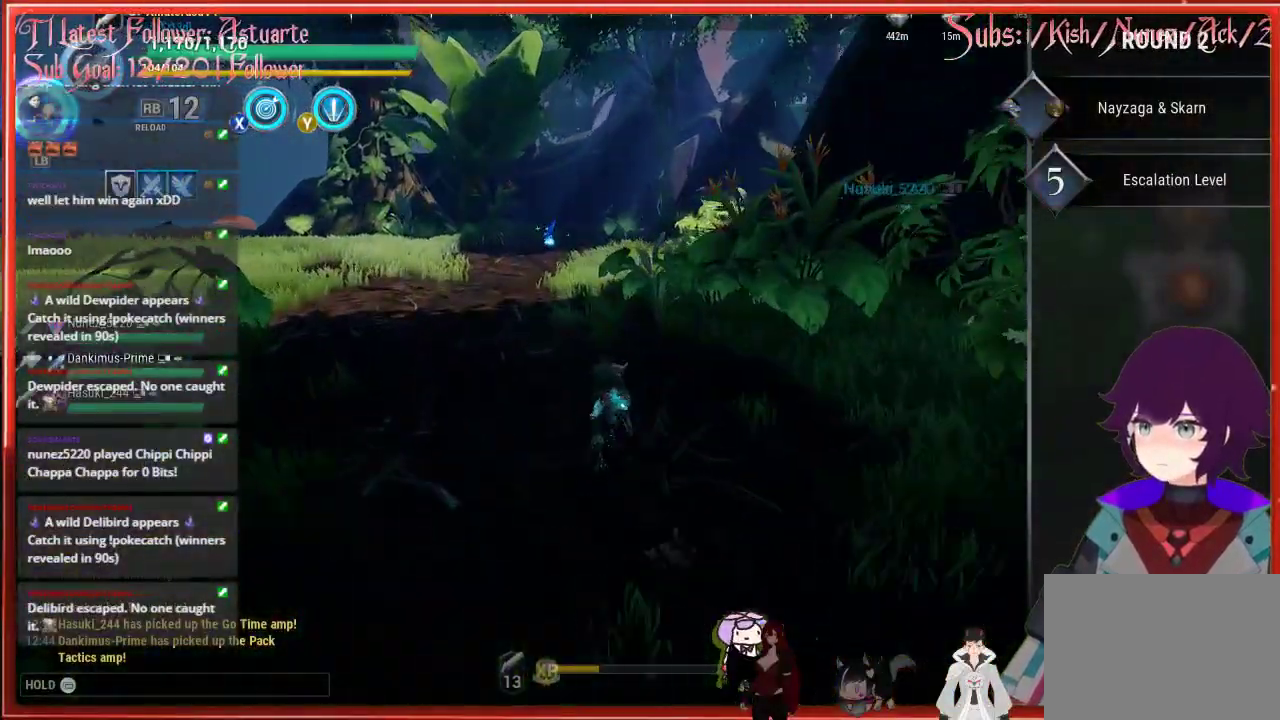
{"buttons": ["R2"], "left_stick": "up", "right_stick": "center", "events": [[67, "left_stick", "up"]]}
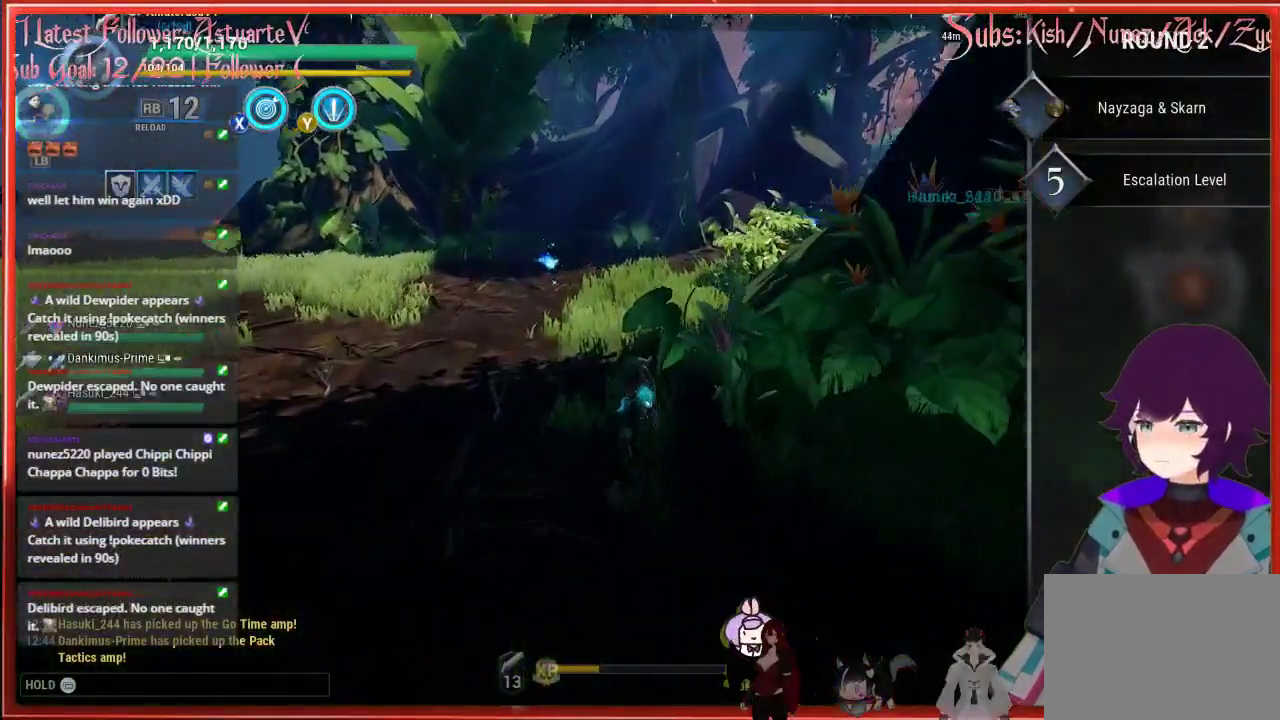
{"buttons": ["R2"], "left_stick": "up-left", "right_stick": "center", "events": [[333, "left_stick", "up-left"]]}